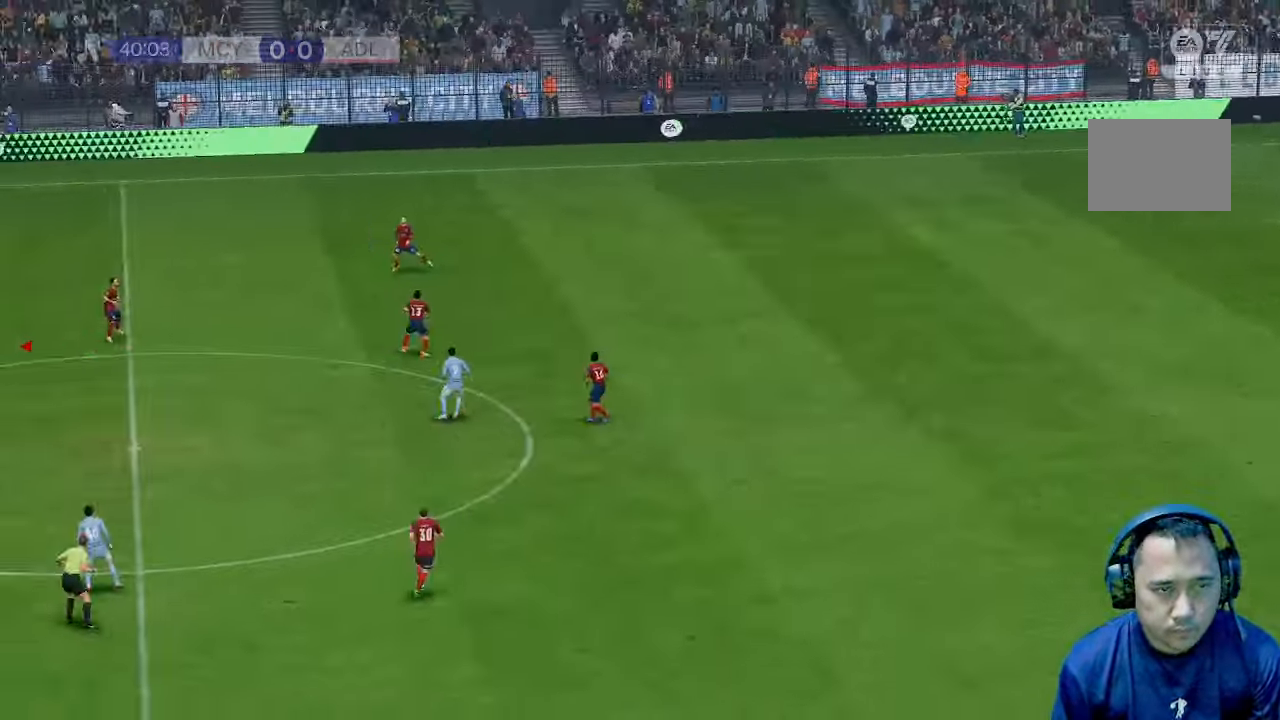
Gameplay with a controller (Xbox layout); each line is a JSON object with the inputs held at the frame after it. "events" lists button and stick changes between this image and that frame as [ms after this image, input, new state], when the widget could be followed in between. Not read: L3 R3.
{"buttons": [], "left_stick": "right", "right_stick": "center", "events": [[67, "left_stick", "right"]]}
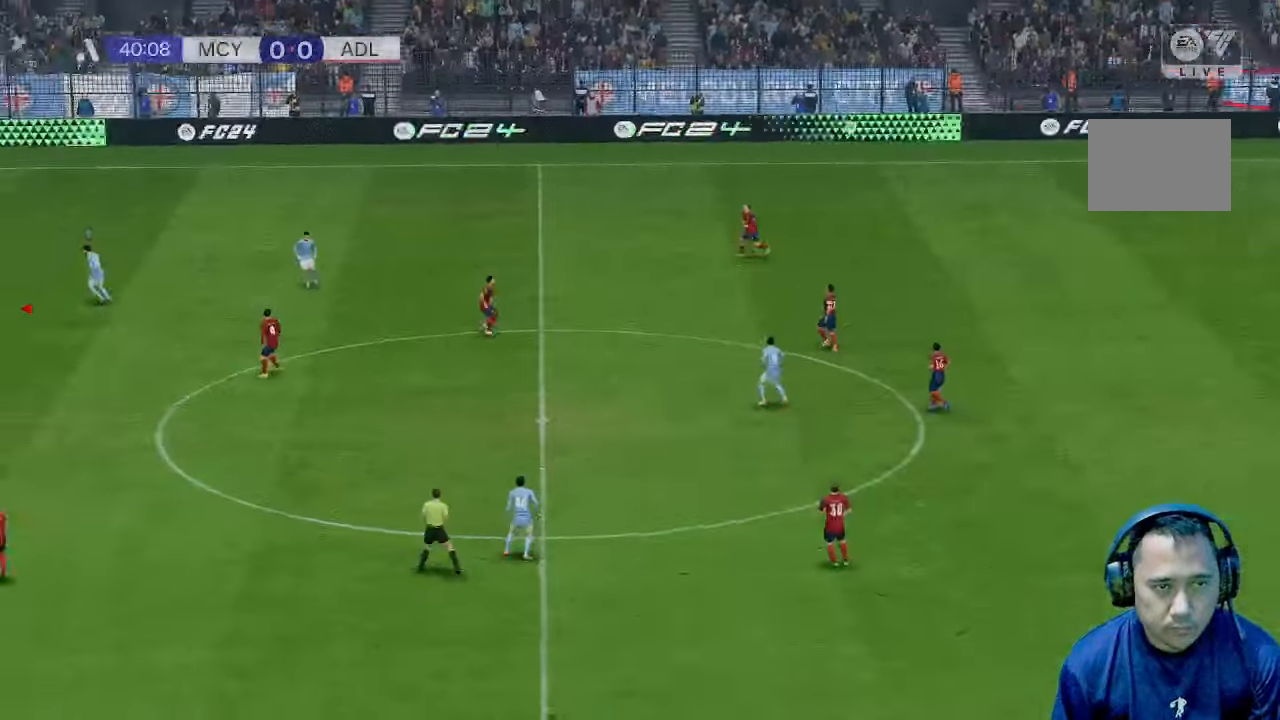
{"buttons": [], "left_stick": "right", "right_stick": "center", "events": []}
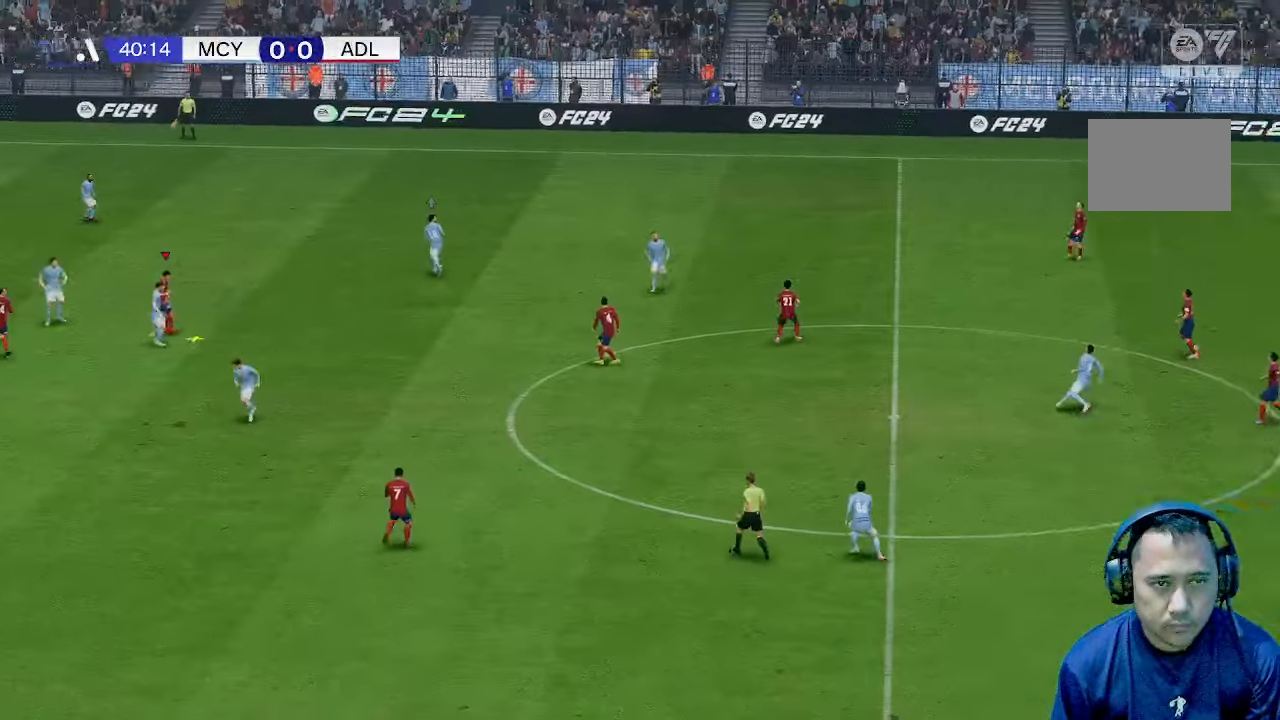
{"buttons": [], "left_stick": "right", "right_stick": "center", "events": []}
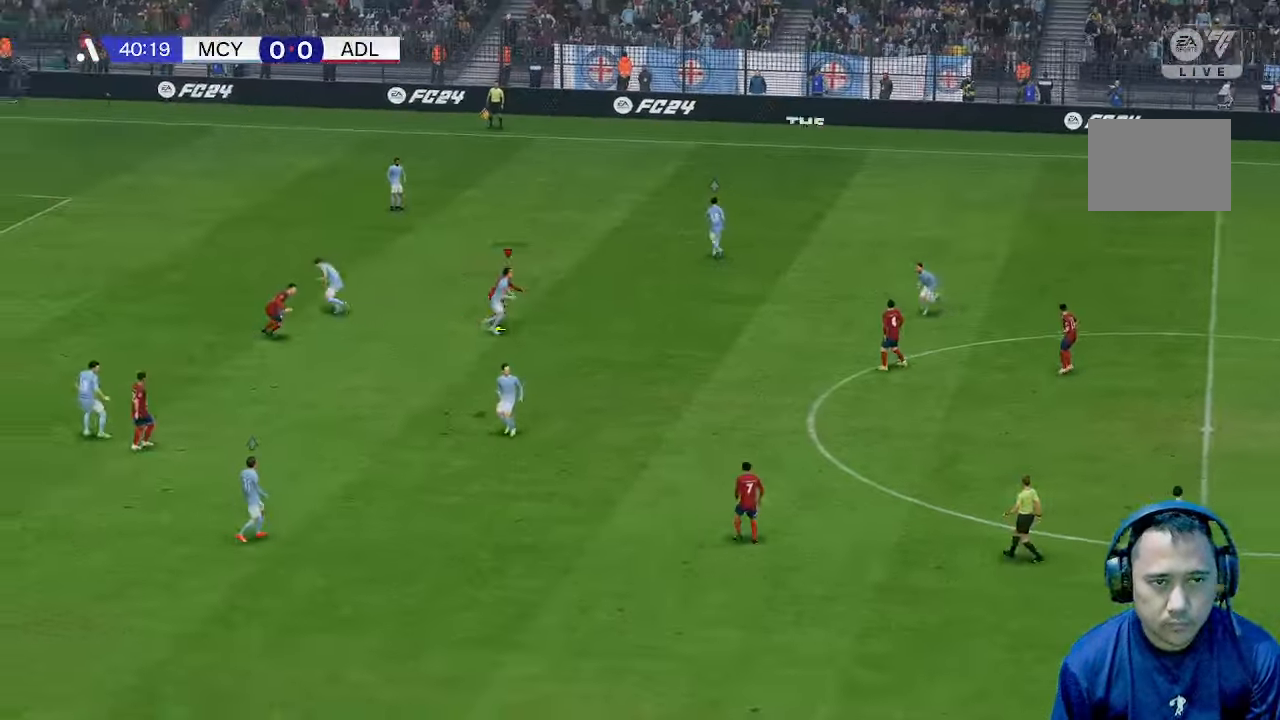
{"buttons": [], "left_stick": "right", "right_stick": "center", "events": []}
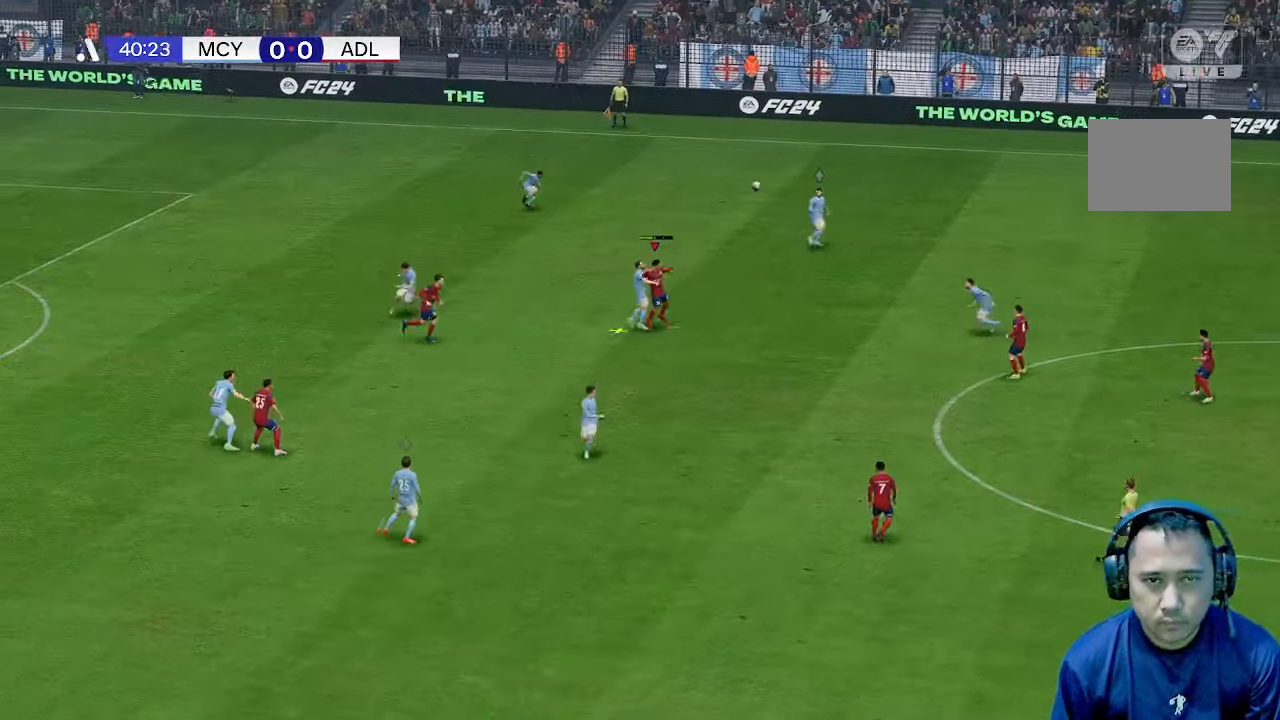
{"buttons": [], "left_stick": "down-right", "right_stick": "center", "events": [[133, "left_stick", "down-right"]]}
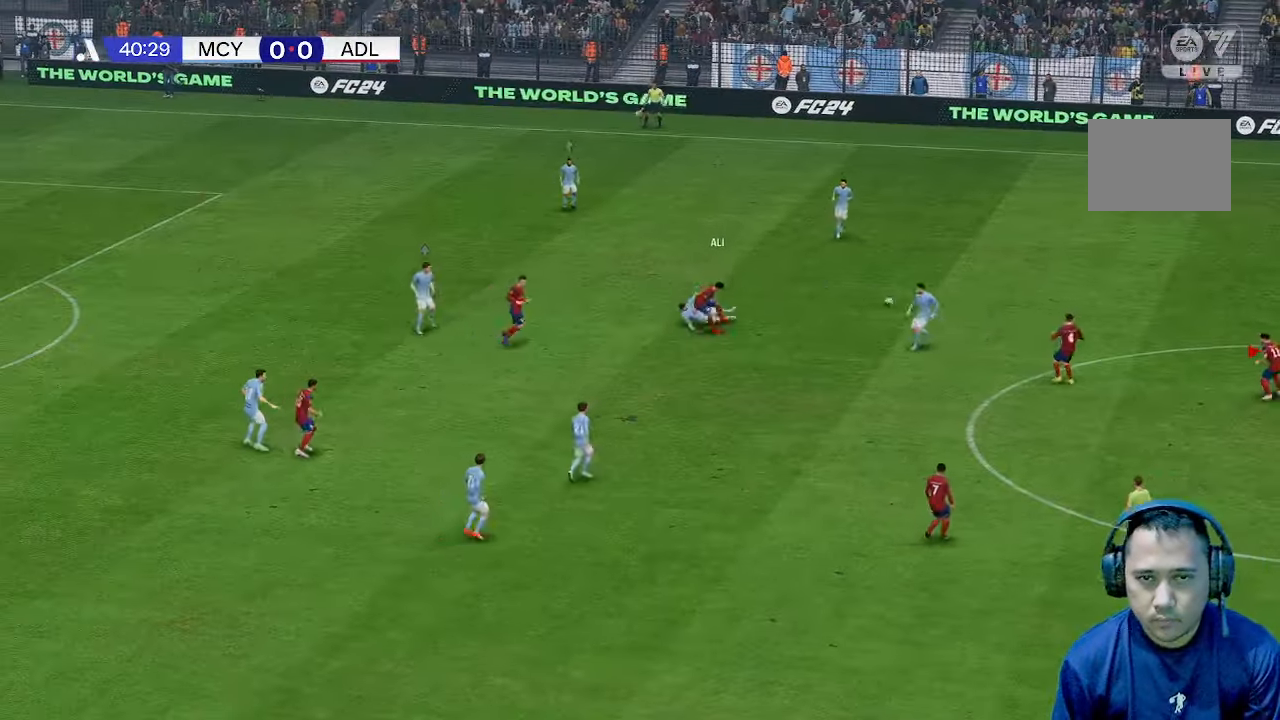
{"buttons": [], "left_stick": "left", "right_stick": "center", "events": [[333, "left_stick", "down"], [500, "left_stick", "left"]]}
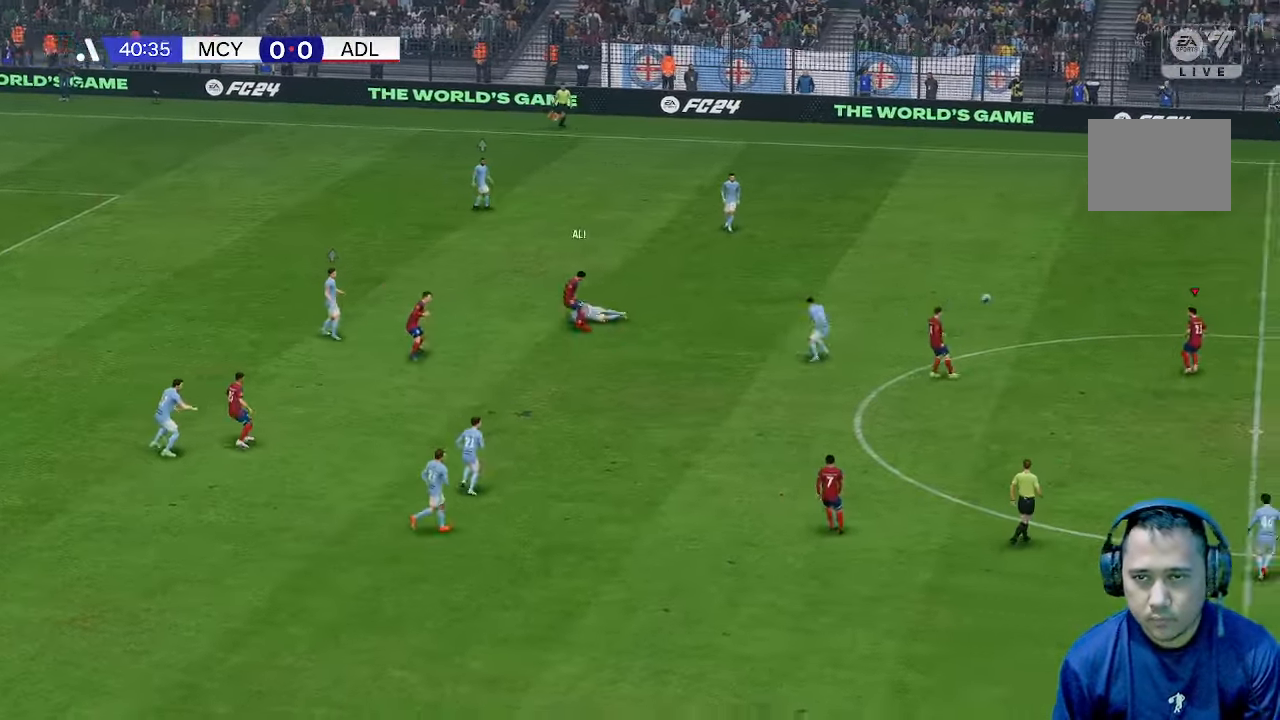
{"buttons": [], "left_stick": "up-left", "right_stick": "center", "events": [[133, "left_stick", "up-left"]]}
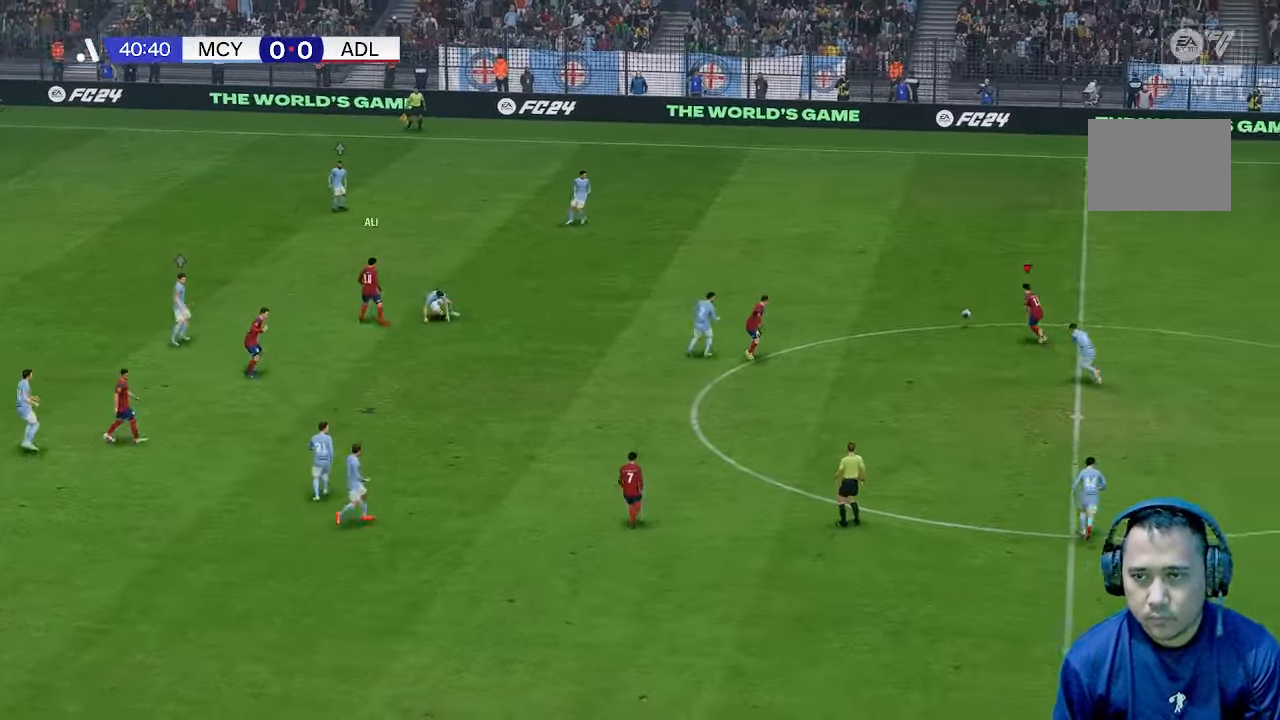
{"buttons": [], "left_stick": "up-left", "right_stick": "center", "events": []}
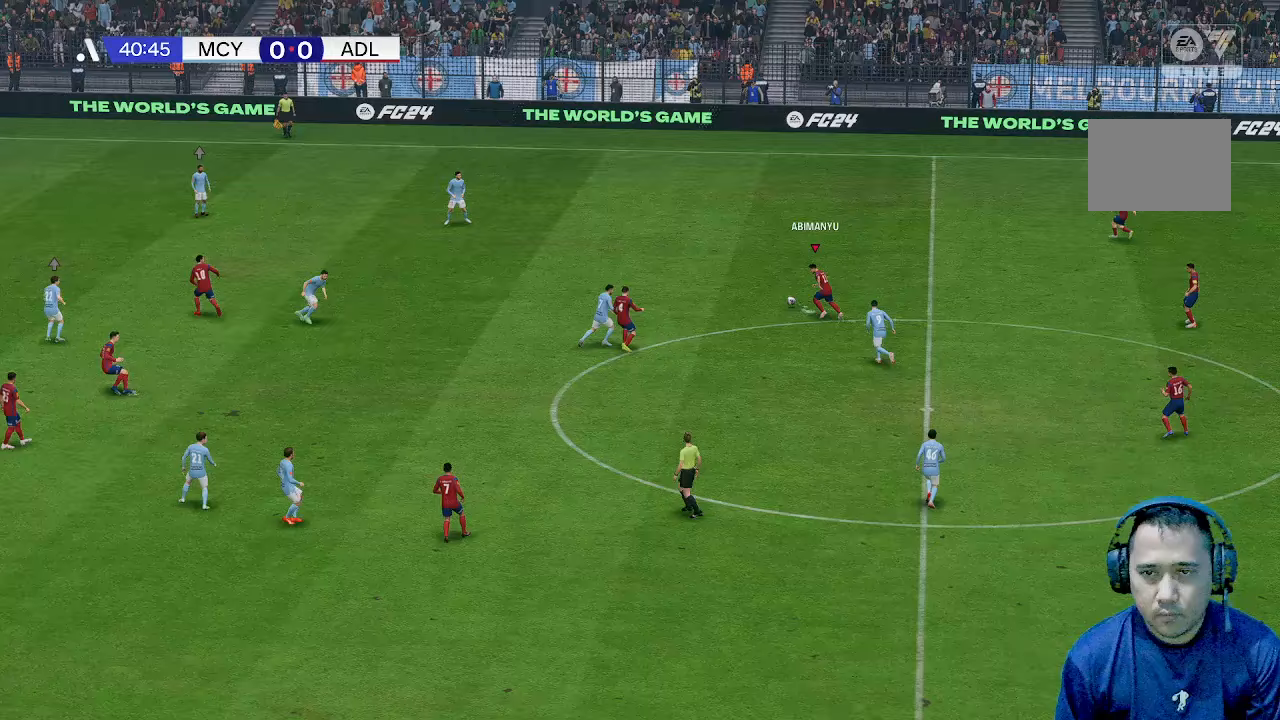
{"buttons": [], "left_stick": "up-left", "right_stick": "center", "events": [[333, "left_stick", "up"], [467, "left_stick", "up-left"]]}
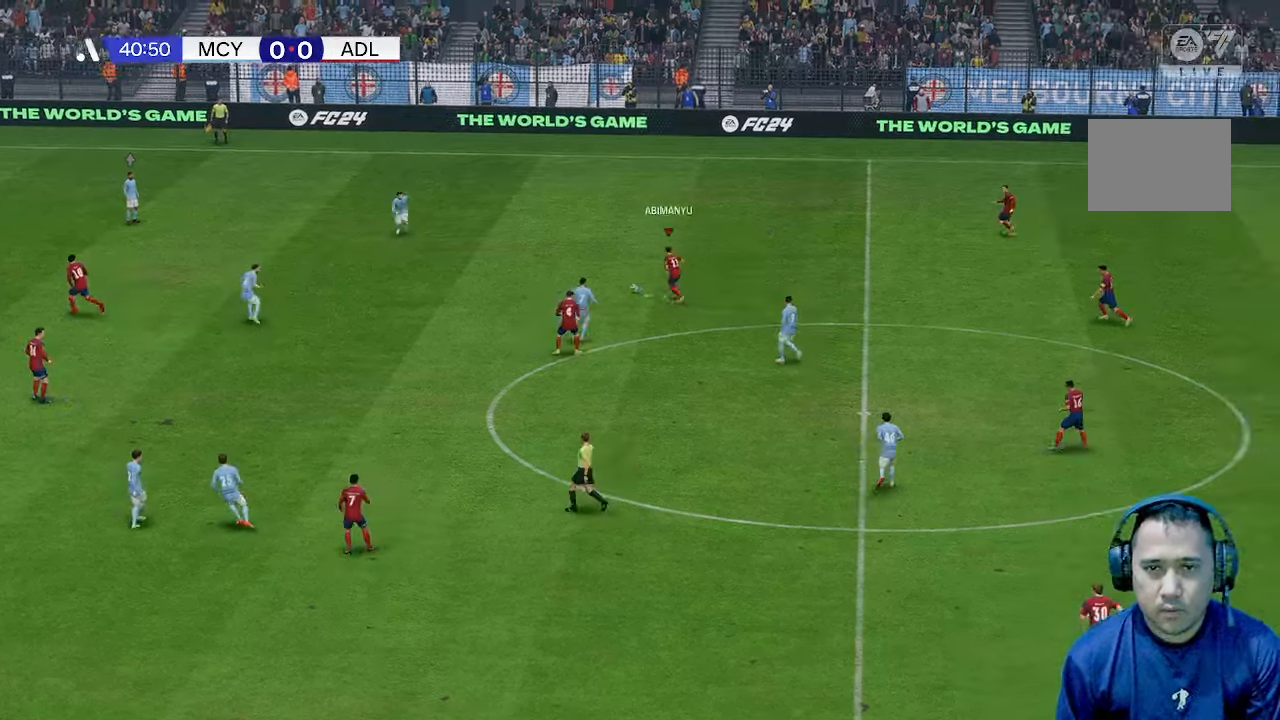
{"buttons": [], "left_stick": "left", "right_stick": "center", "events": [[100, "left_stick", "left"]]}
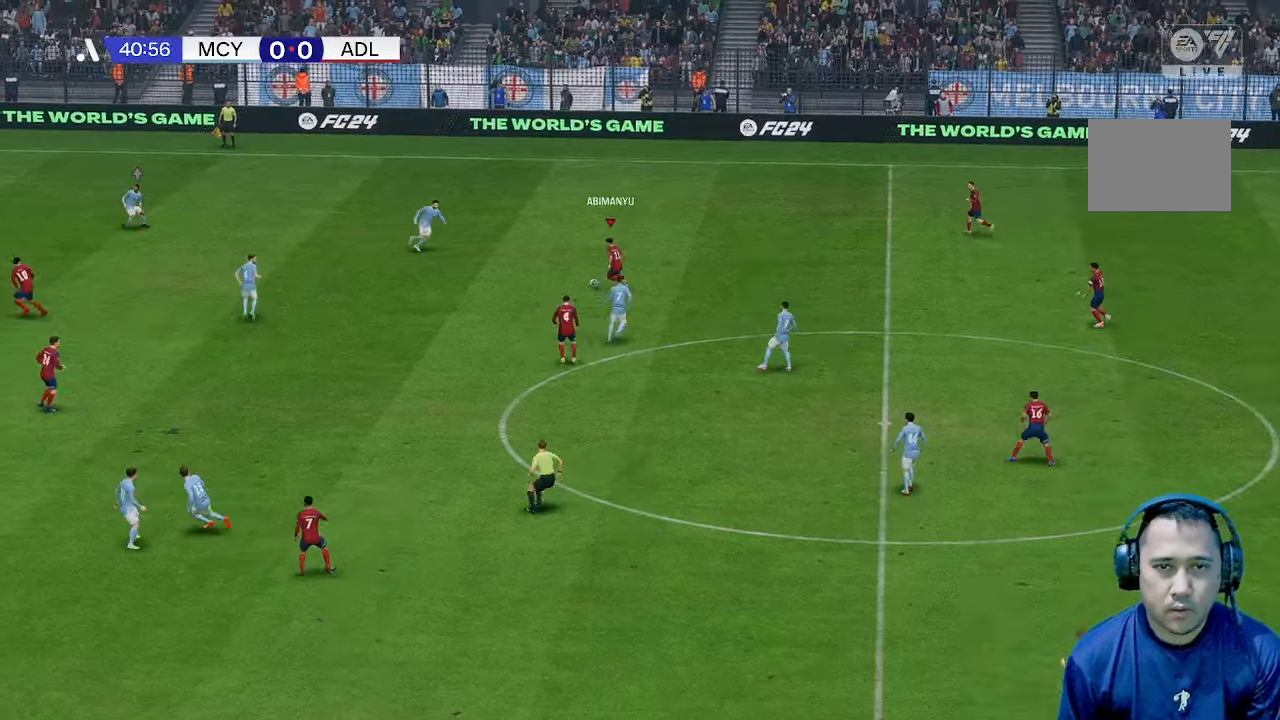
{"buttons": [], "left_stick": "down", "right_stick": "center", "events": [[100, "left_stick", "down-left"], [267, "left_stick", "down"]]}
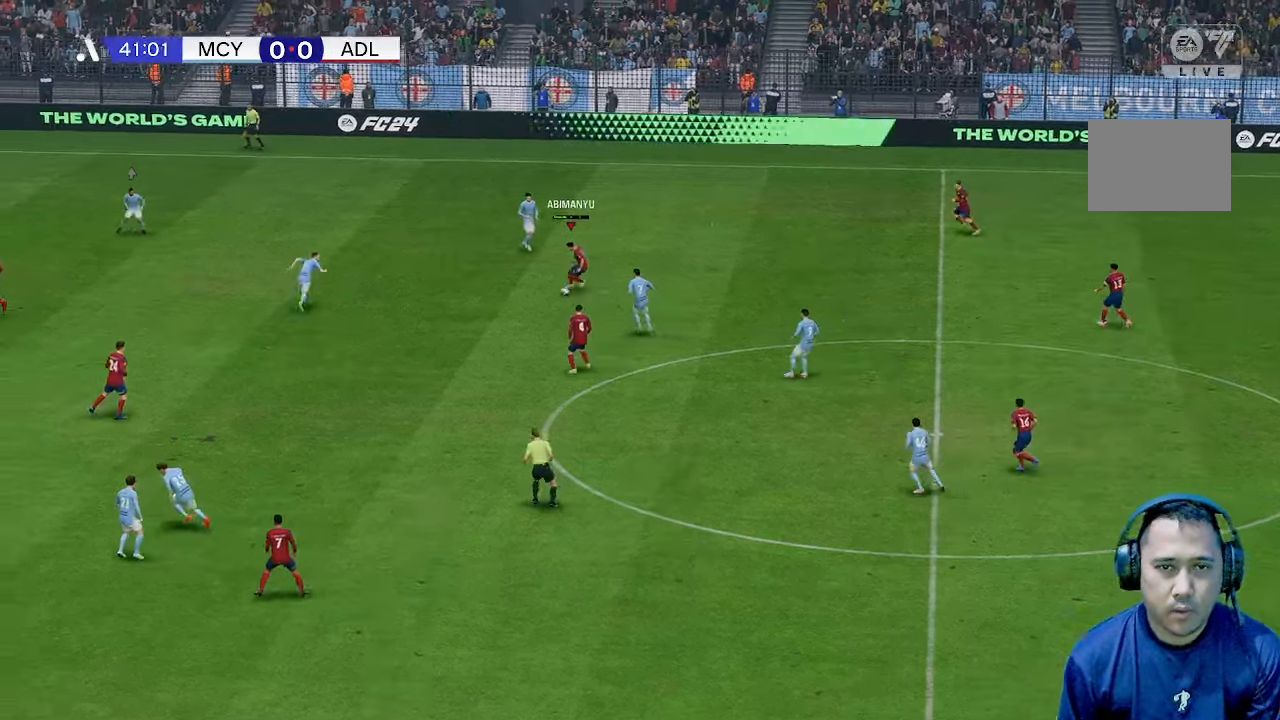
{"buttons": [], "left_stick": "down", "right_stick": "center", "events": []}
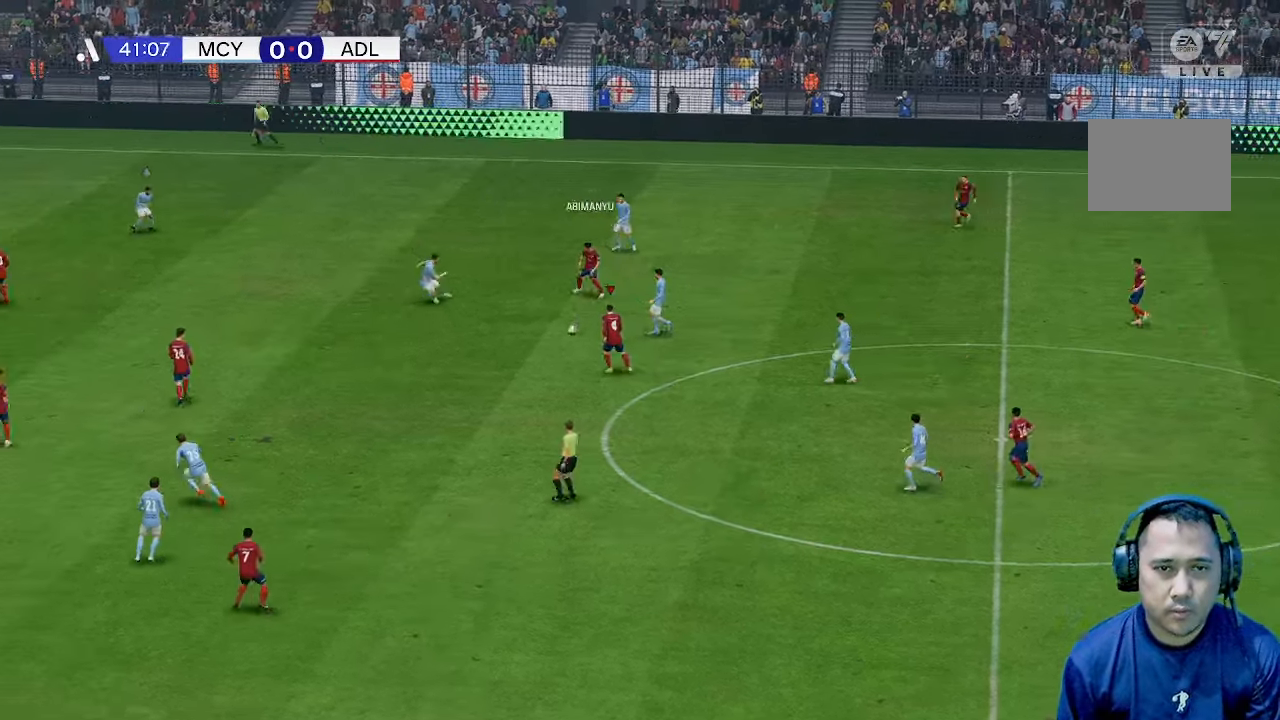
{"buttons": [], "left_stick": "left", "right_stick": "center", "events": [[233, "left_stick", "left"]]}
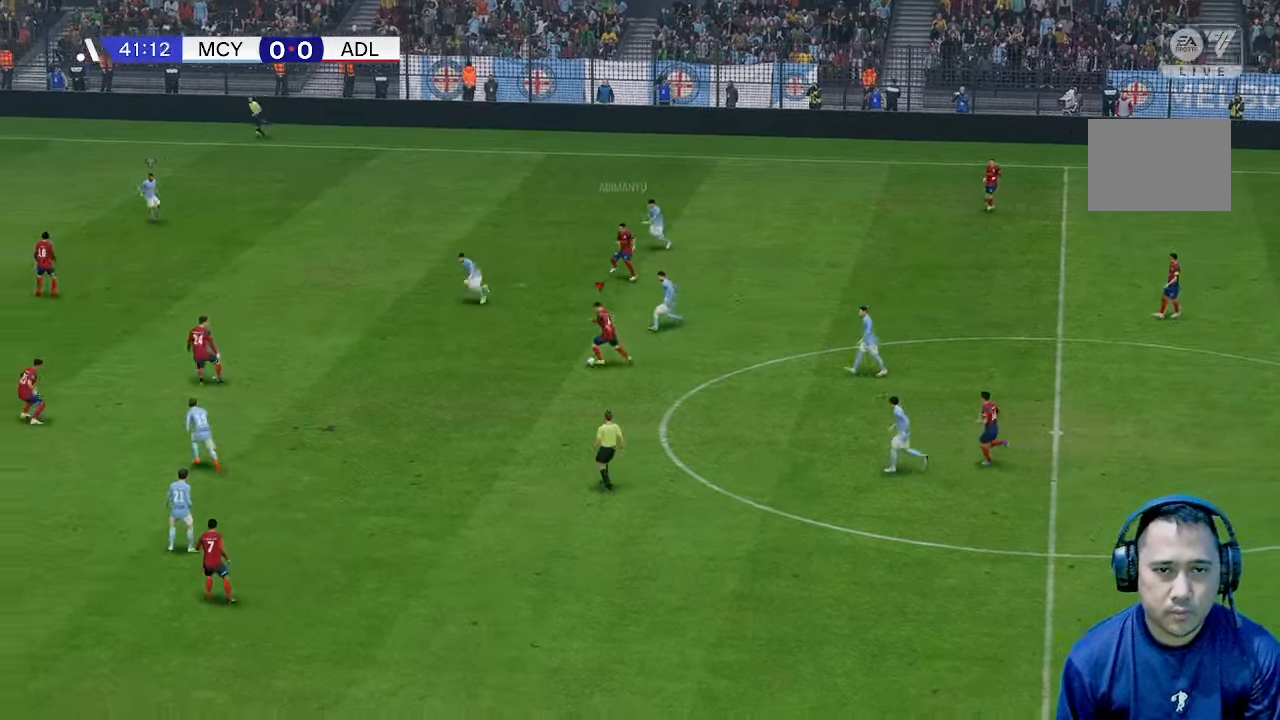
{"buttons": [], "left_stick": "left", "right_stick": "center", "events": []}
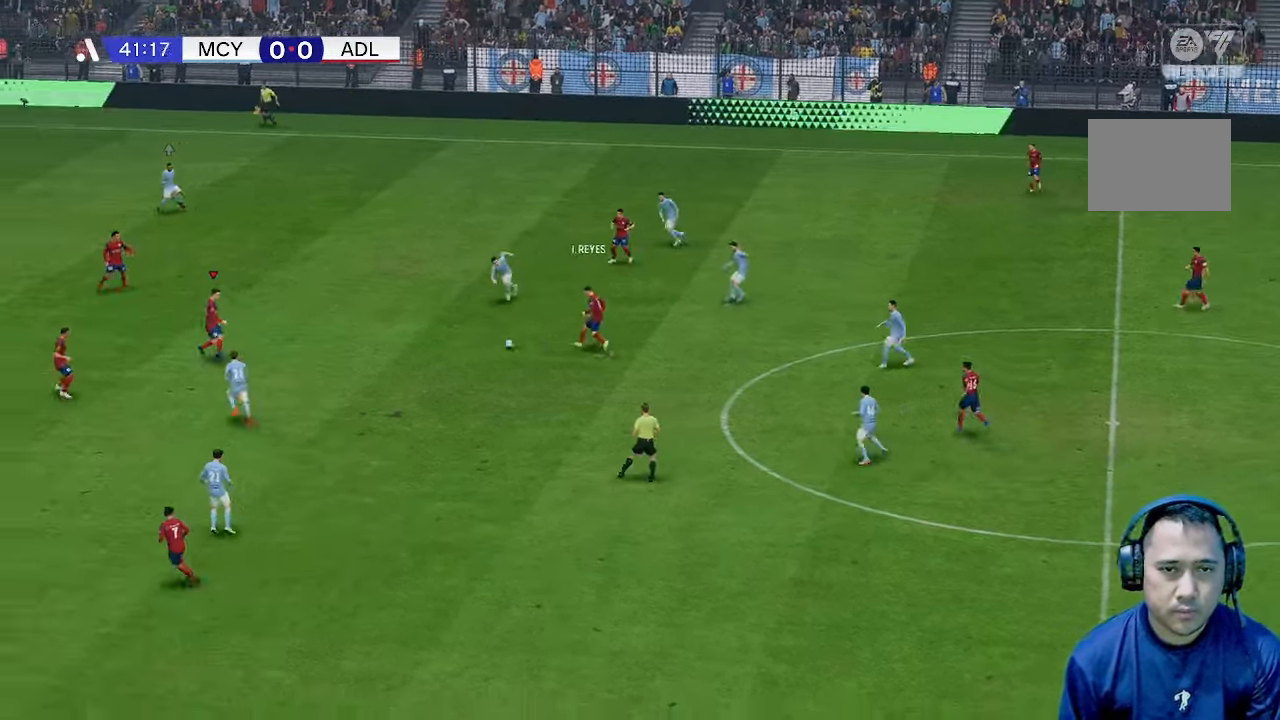
{"buttons": [], "left_stick": "left", "right_stick": "center", "events": []}
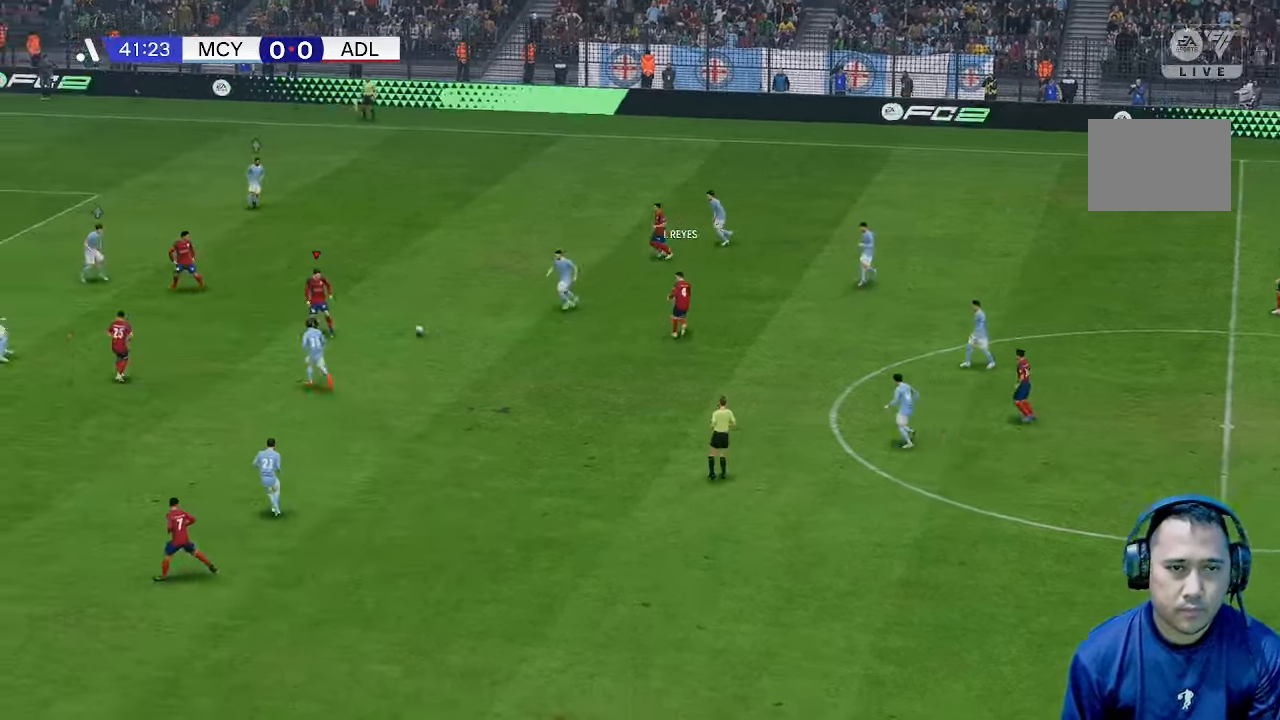
{"buttons": [], "left_stick": "up-left", "right_stick": "center", "events": [[133, "left_stick", "up-left"]]}
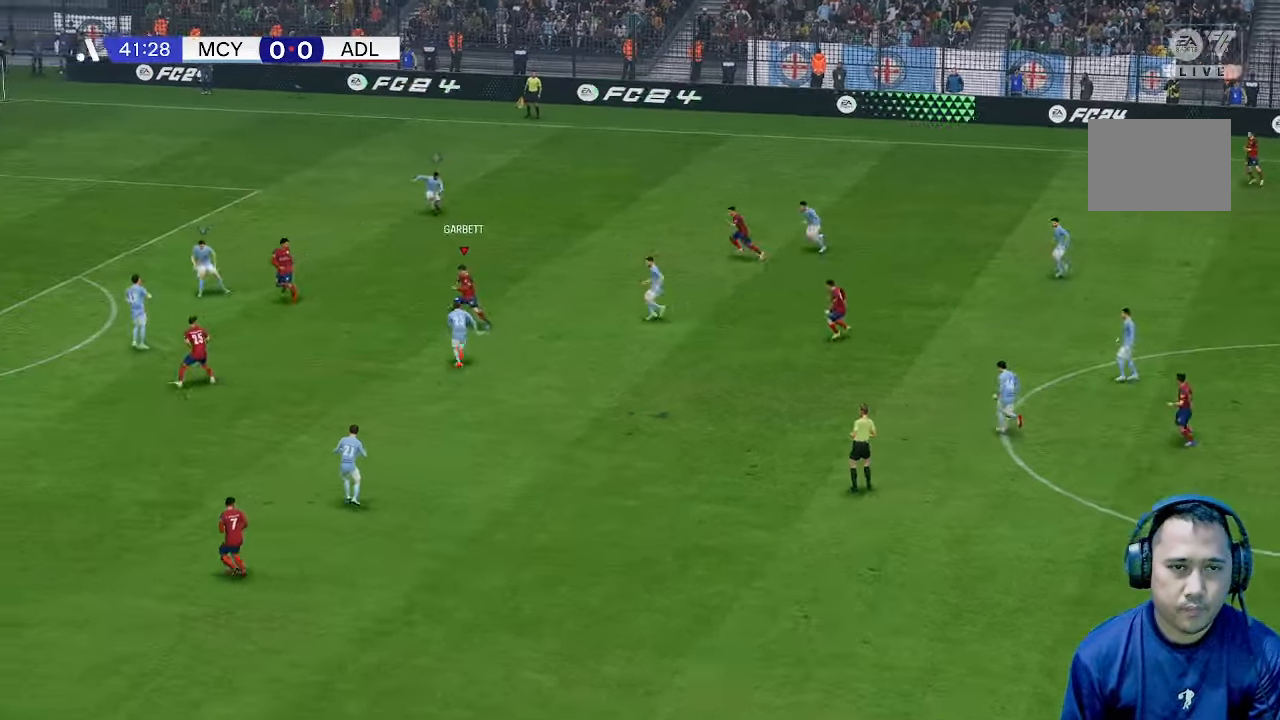
{"buttons": [], "left_stick": "up-left", "right_stick": "center", "events": []}
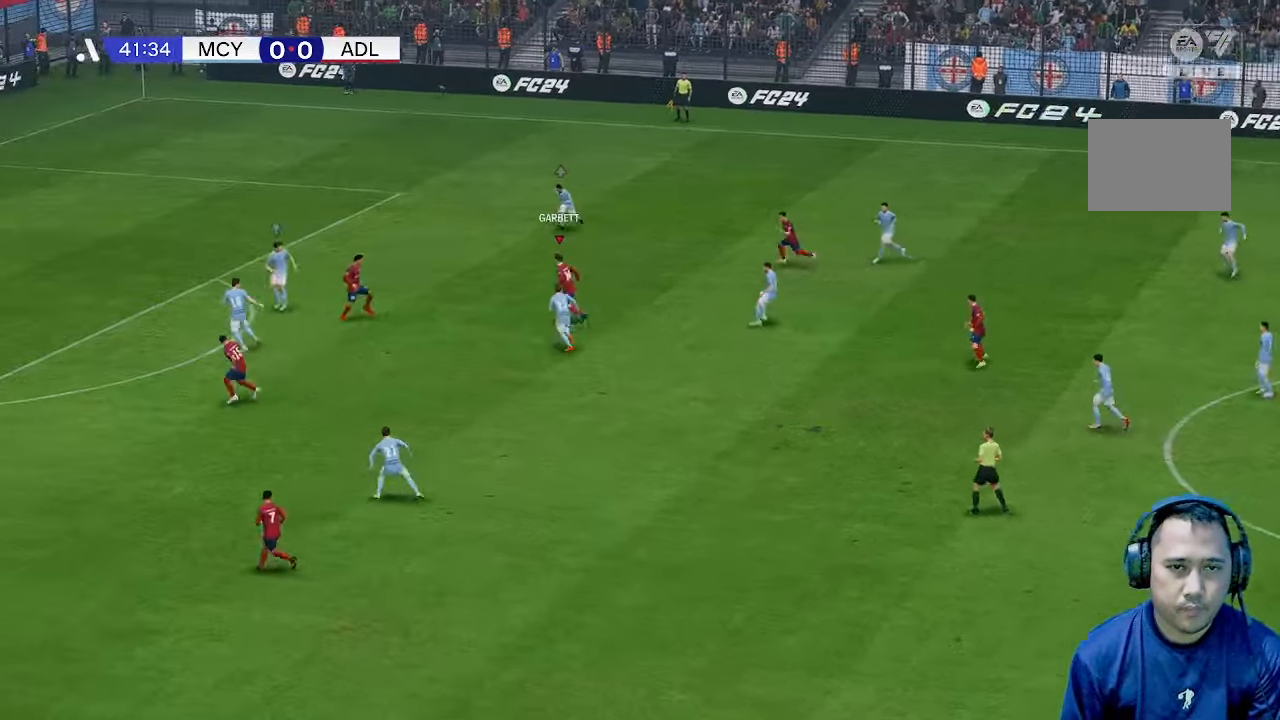
{"buttons": [], "left_stick": "up-left", "right_stick": "center", "events": []}
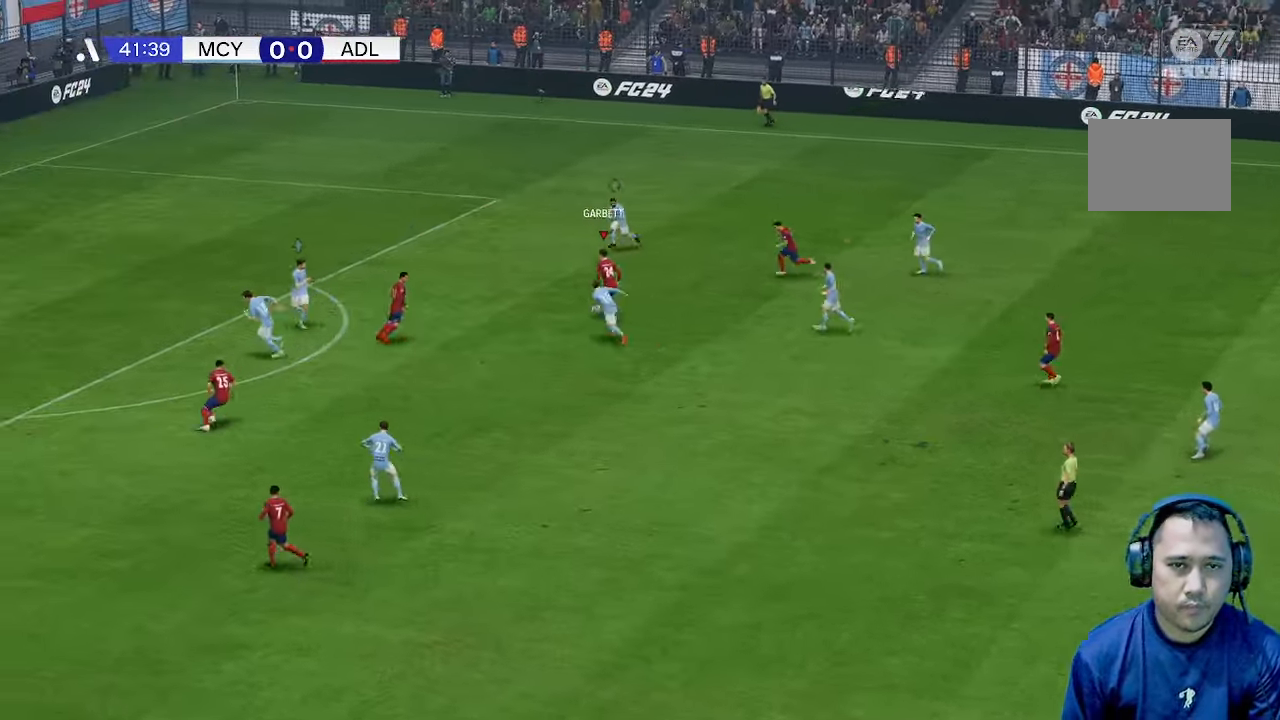
{"buttons": [], "left_stick": "up-left", "right_stick": "center", "events": []}
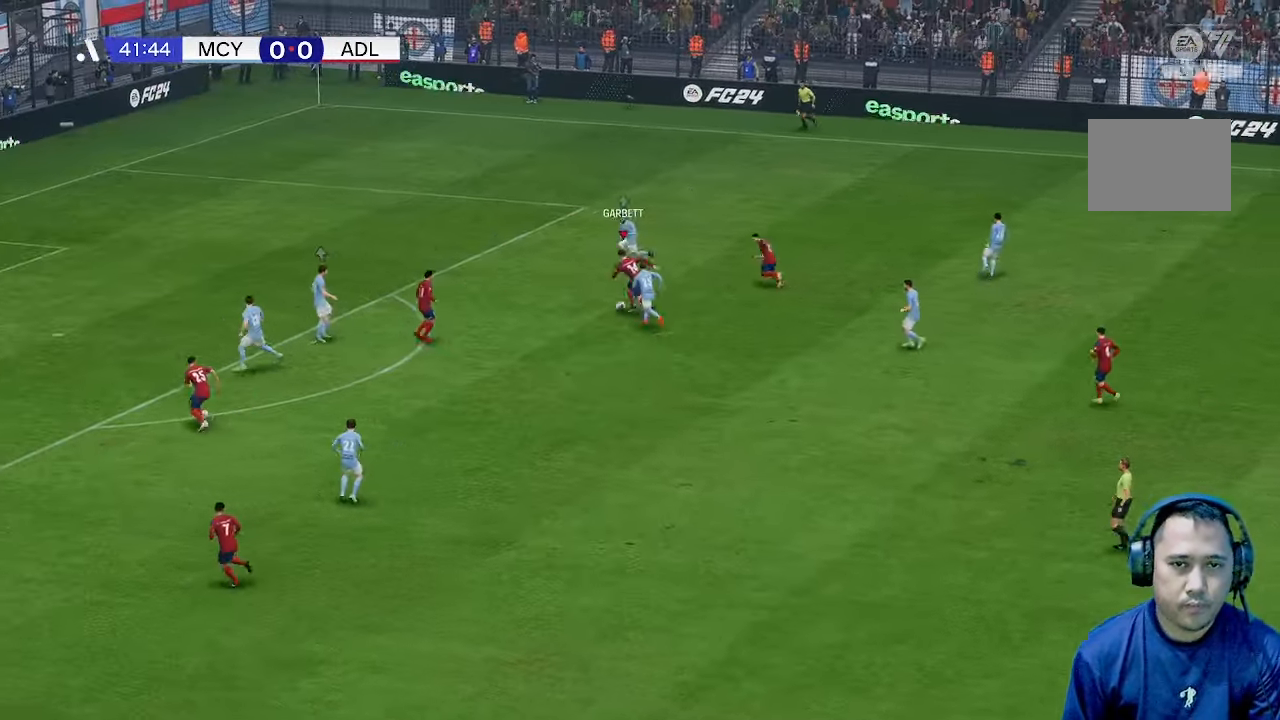
{"buttons": ["R1"], "left_stick": "left", "right_stick": "center", "events": [[100, "left_stick", "left"], [433, "R1", "down"]]}
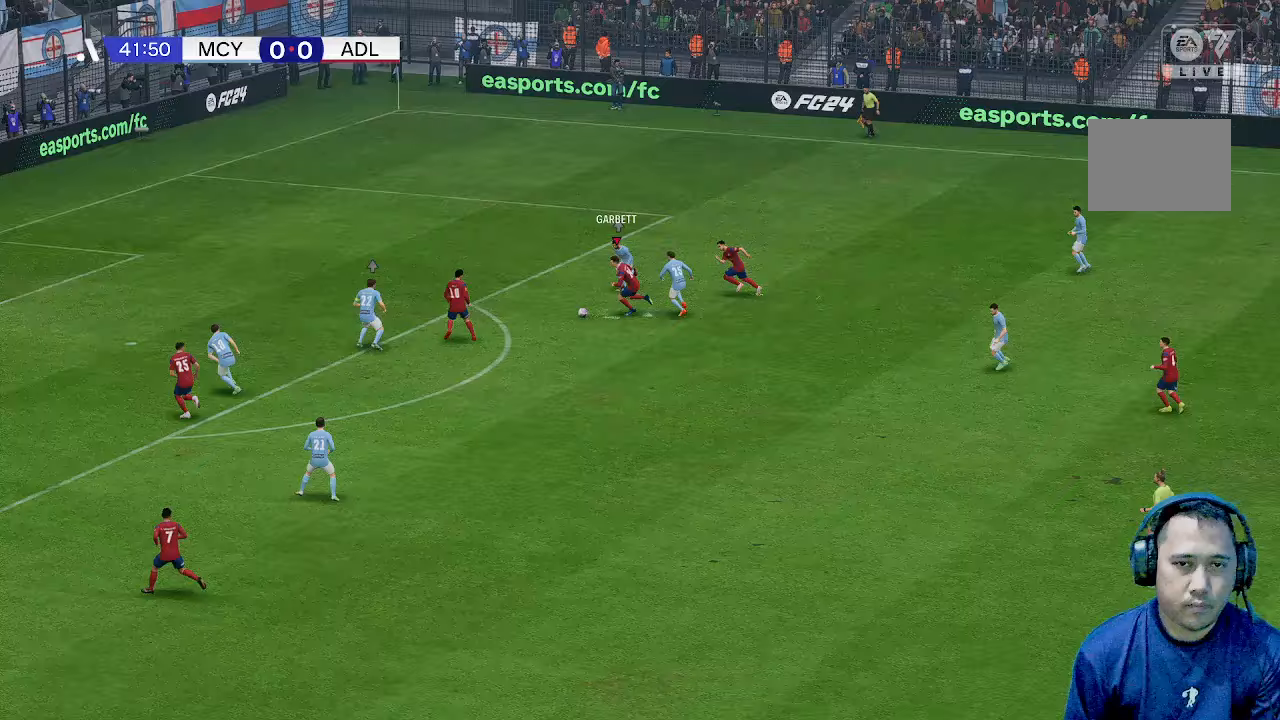
{"buttons": [], "left_stick": "up-left", "right_stick": "center", "events": [[100, "R1", "up"], [433, "left_stick", "up-left"]]}
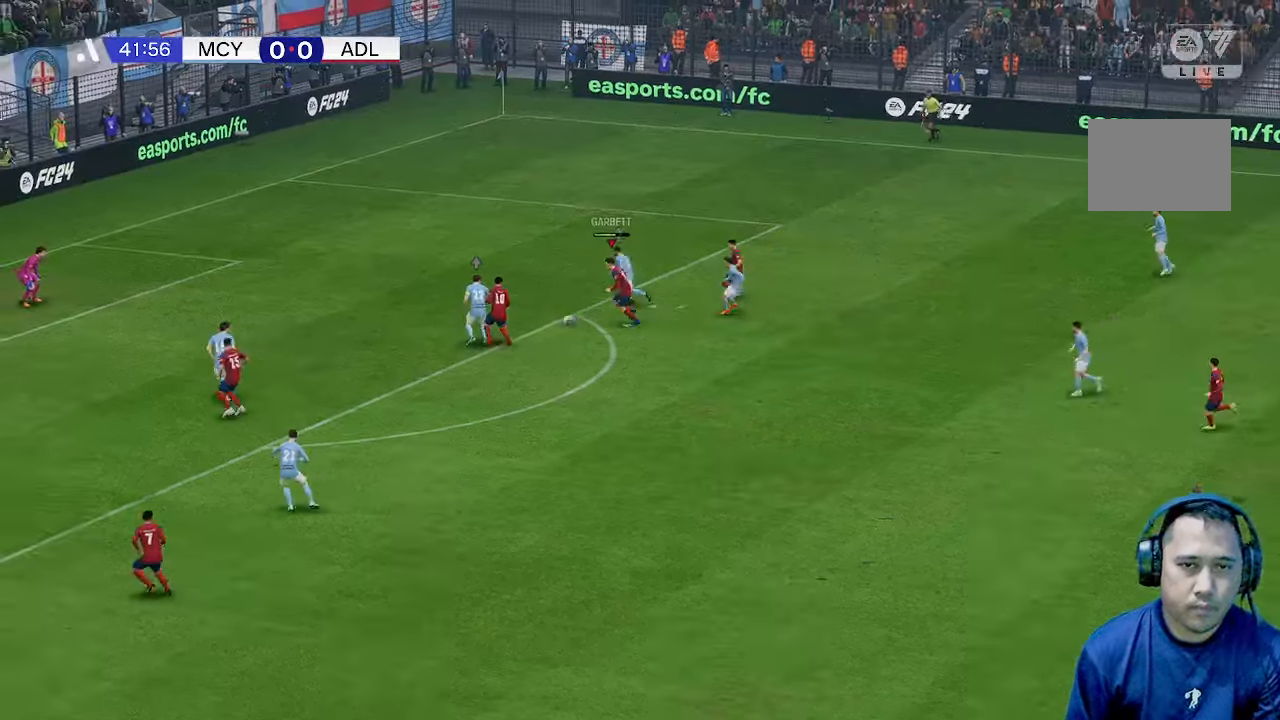
{"buttons": [], "left_stick": "up-left", "right_stick": "center", "events": []}
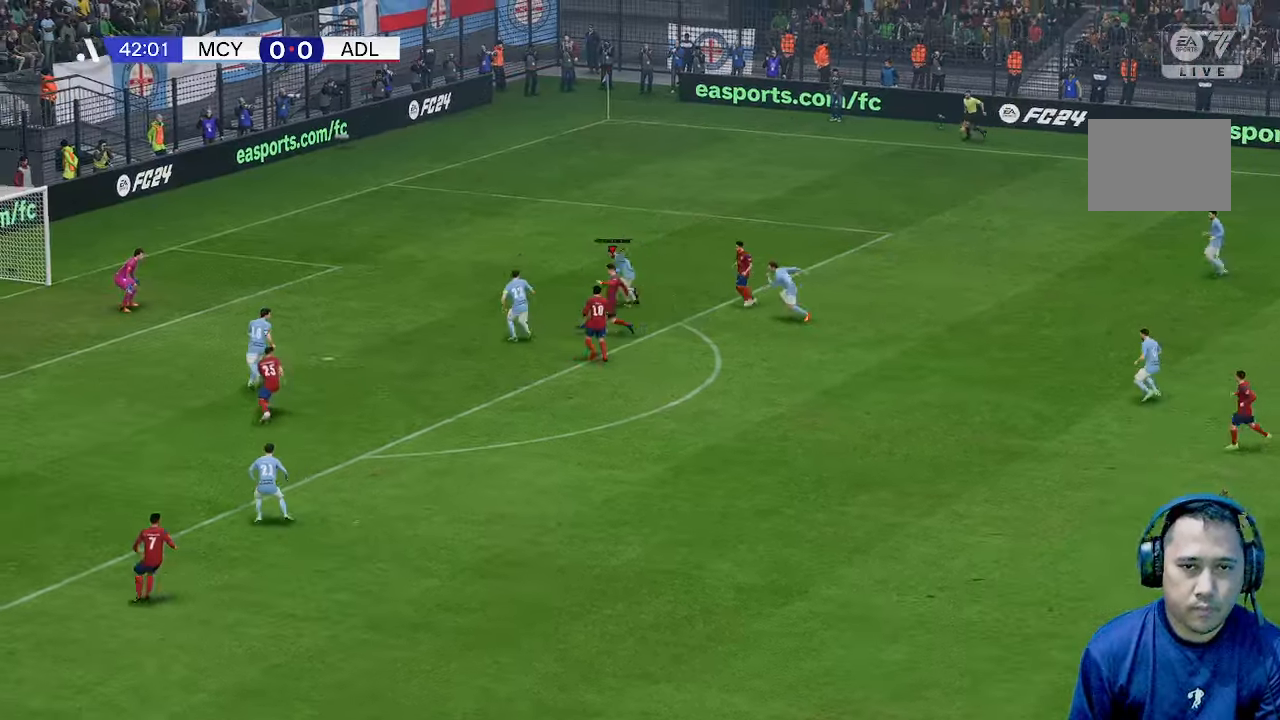
{"buttons": [], "left_stick": "left", "right_stick": "center", "events": [[400, "left_stick", "left"]]}
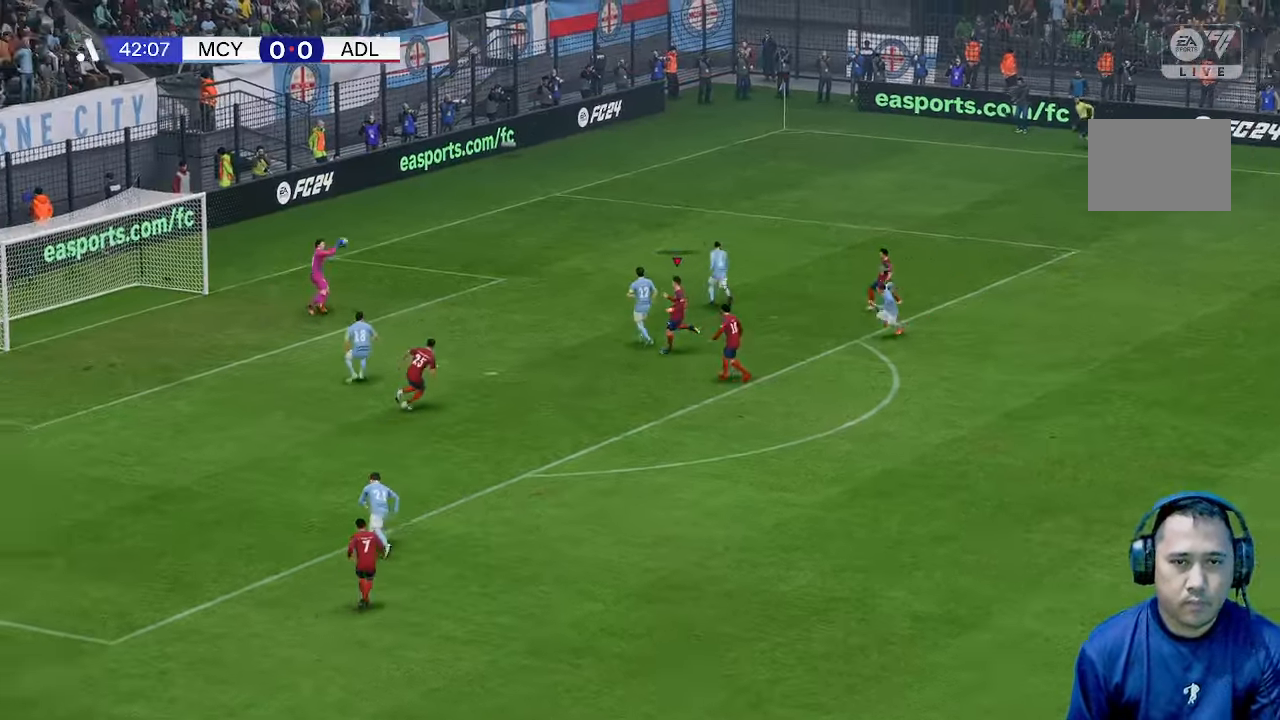
{"buttons": [], "left_stick": "left", "right_stick": "center", "events": []}
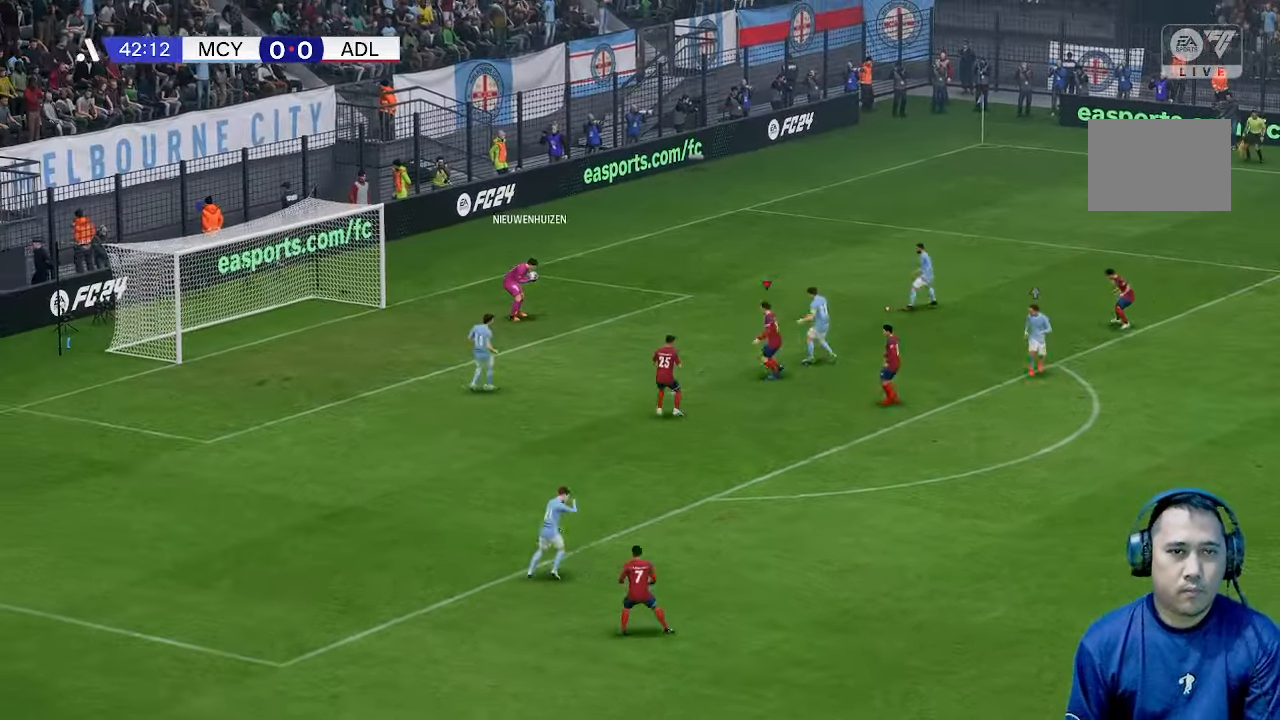
{"buttons": [], "left_stick": "center", "right_stick": "center", "events": [[167, "left_stick", "center"]]}